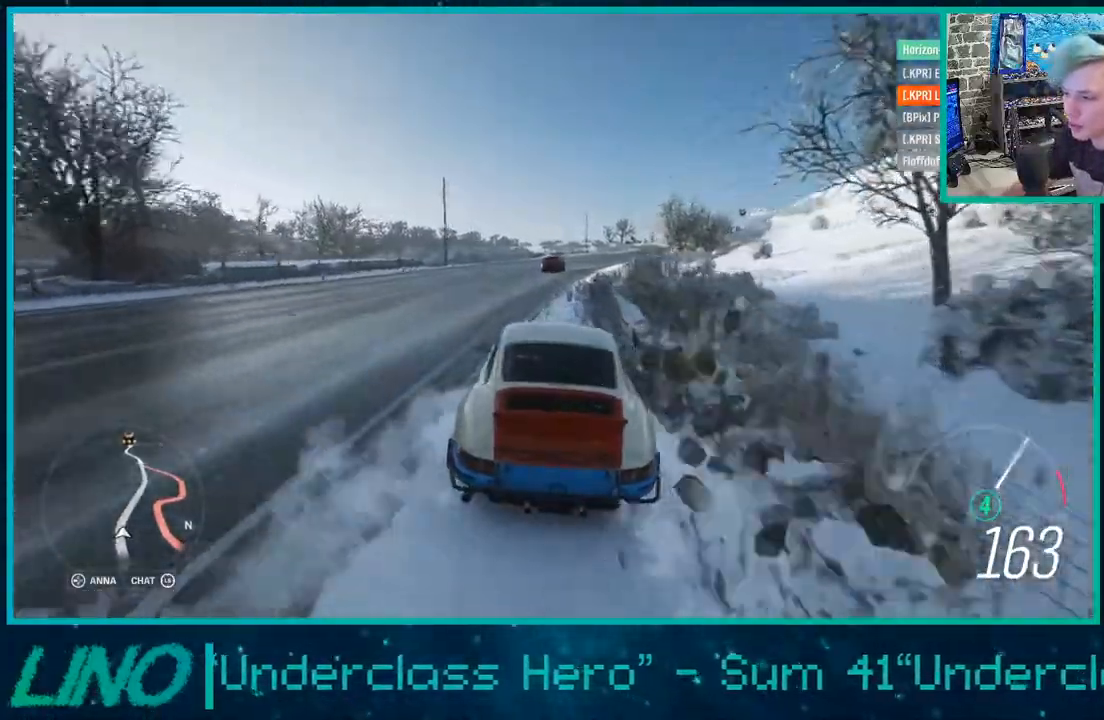
Gameplay with a controller (Xbox layout); each line is a JSON object with the inputs held at the frame after it. "events" lists button and stick changes between this image and that frame as [ms after this image, input, new state], when the widget could be followed in between.
{"buttons": ["R2"], "left_stick": "up-right", "right_stick": "center", "events": [[50, "left_stick", "up-right"], [67, "X", "up"], [83, "R1", "up"], [133, "R2", "down"], [167, "left_stick", "right"], [317, "left_stick", "up-right"]]}
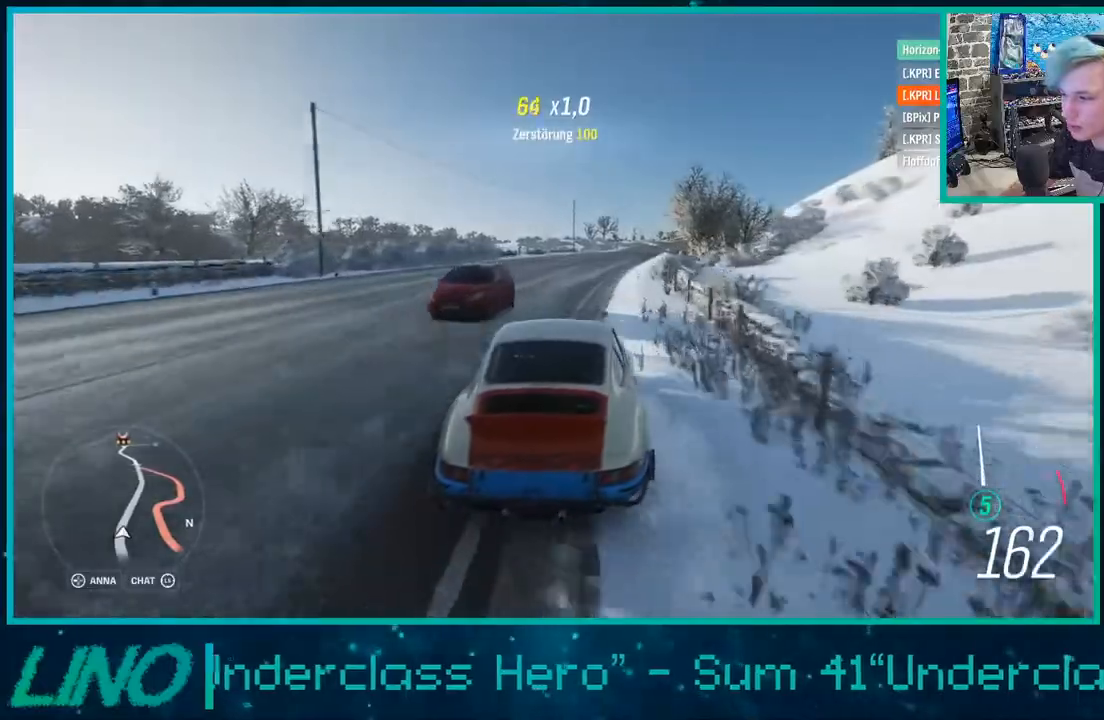
{"buttons": ["R2"], "left_stick": "right", "right_stick": "up", "events": [[267, "left_stick", "right"], [383, "right_stick", "up"]]}
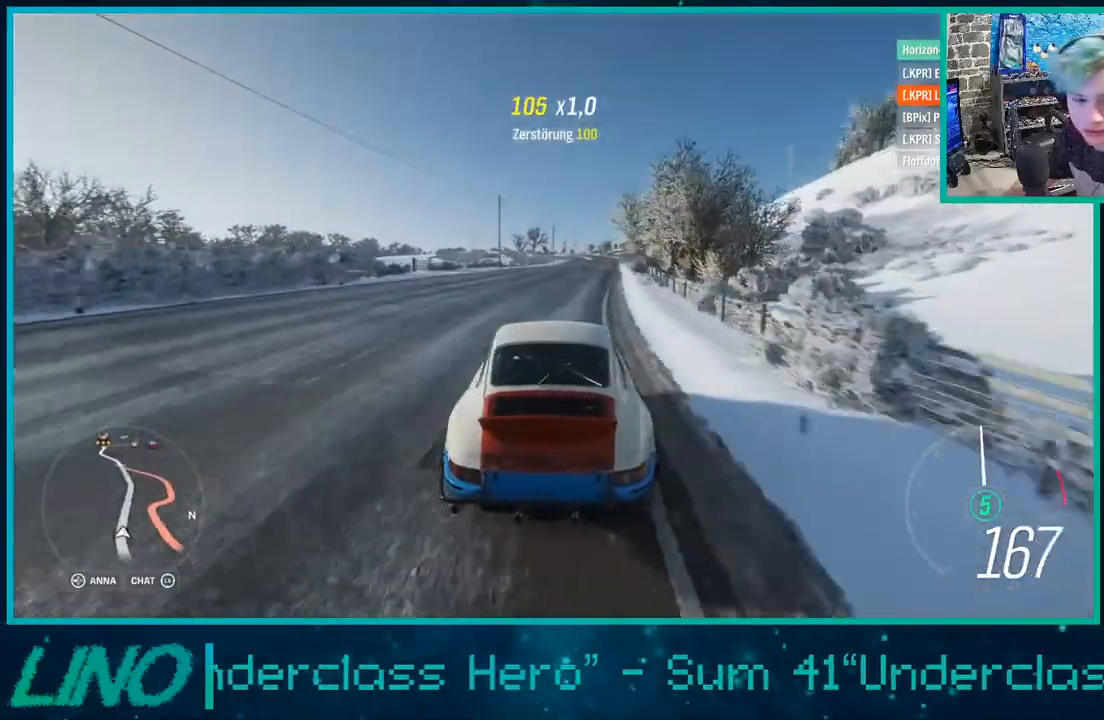
{"buttons": ["R2"], "left_stick": "center", "right_stick": "up", "events": [[150, "left_stick", "center"]]}
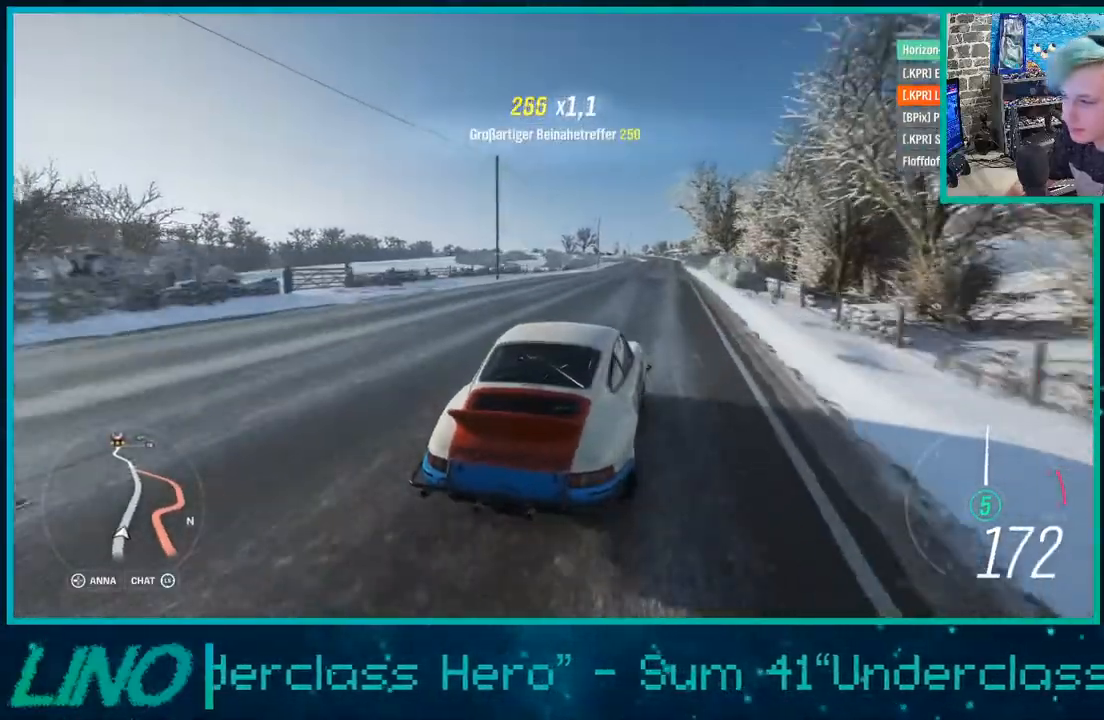
{"buttons": ["R2"], "left_stick": "left", "right_stick": "center", "events": [[233, "right_stick", "center"], [417, "left_stick", "left"]]}
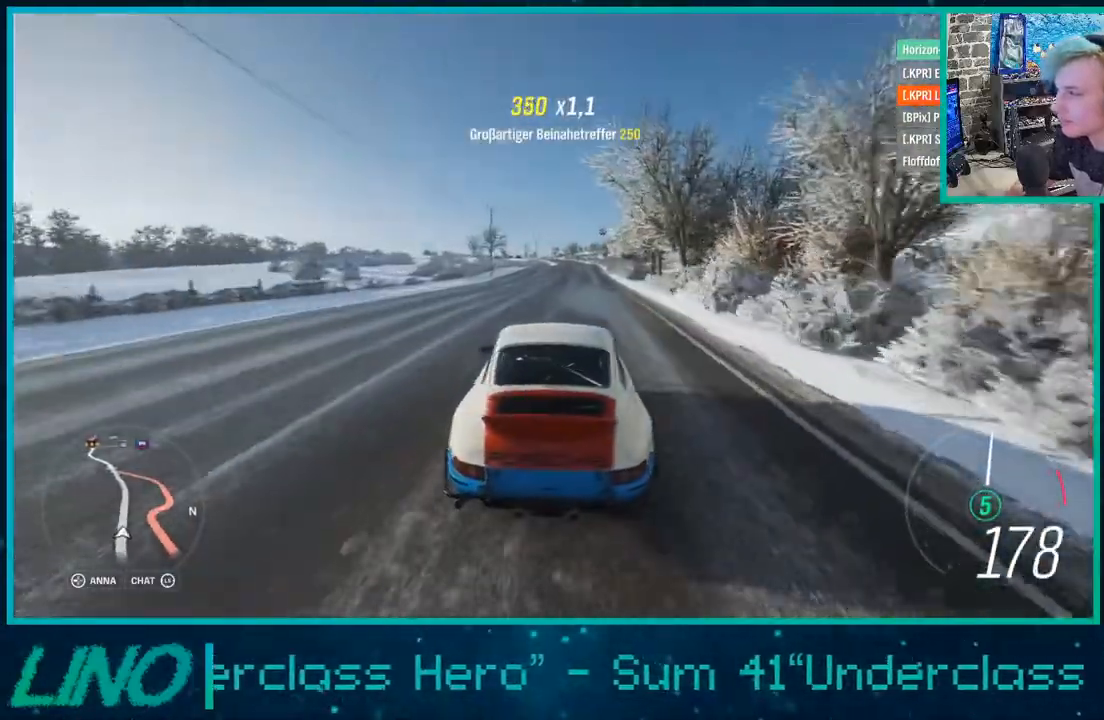
{"buttons": ["R2"], "left_stick": "left", "right_stick": "center", "events": []}
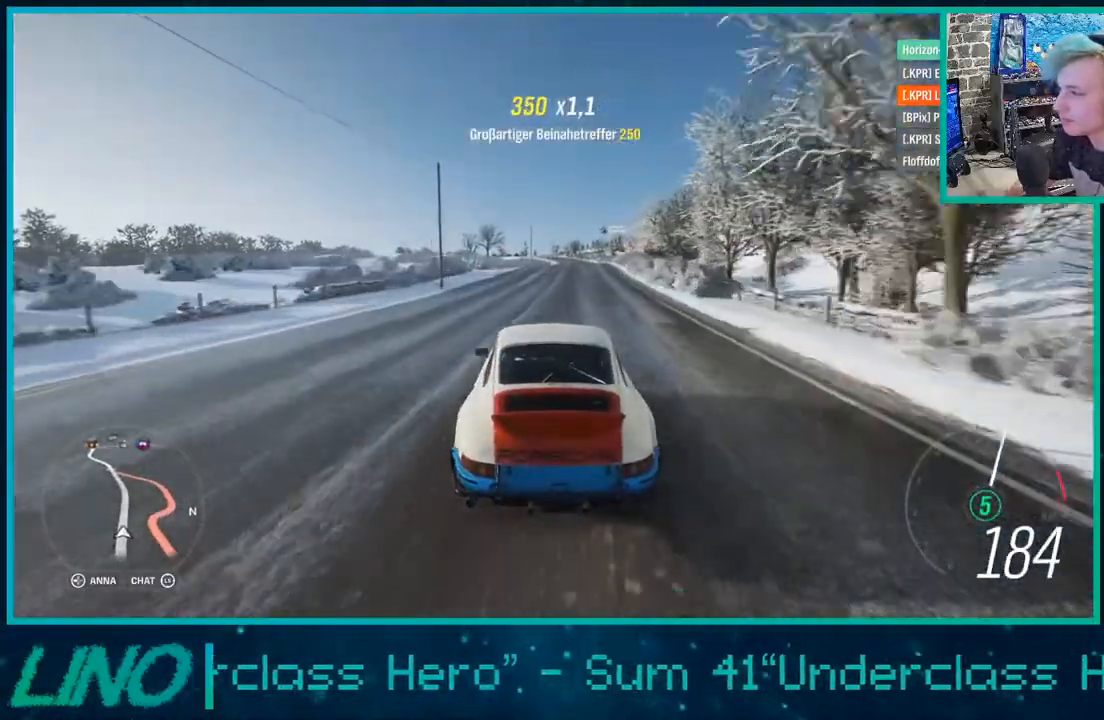
{"buttons": ["R2"], "left_stick": "center", "right_stick": "center", "events": [[33, "left_stick", "right"], [183, "right_stick", "up"], [233, "left_stick", "center"], [450, "right_stick", "center"]]}
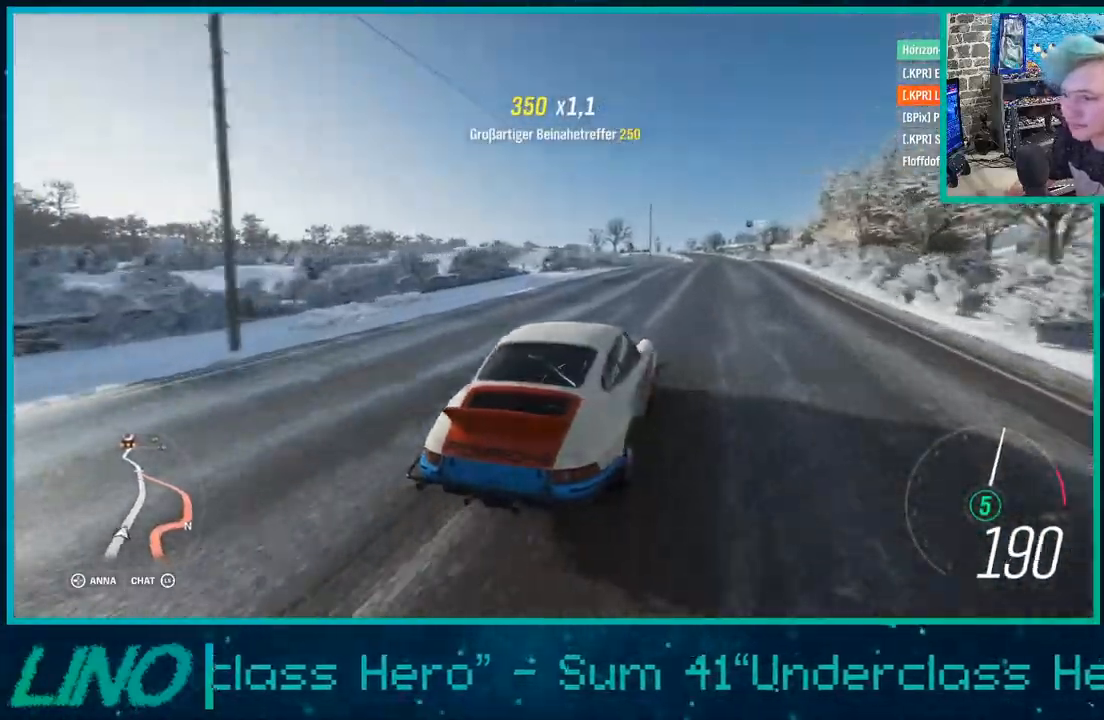
{"buttons": ["R2"], "left_stick": "center", "right_stick": "center", "events": []}
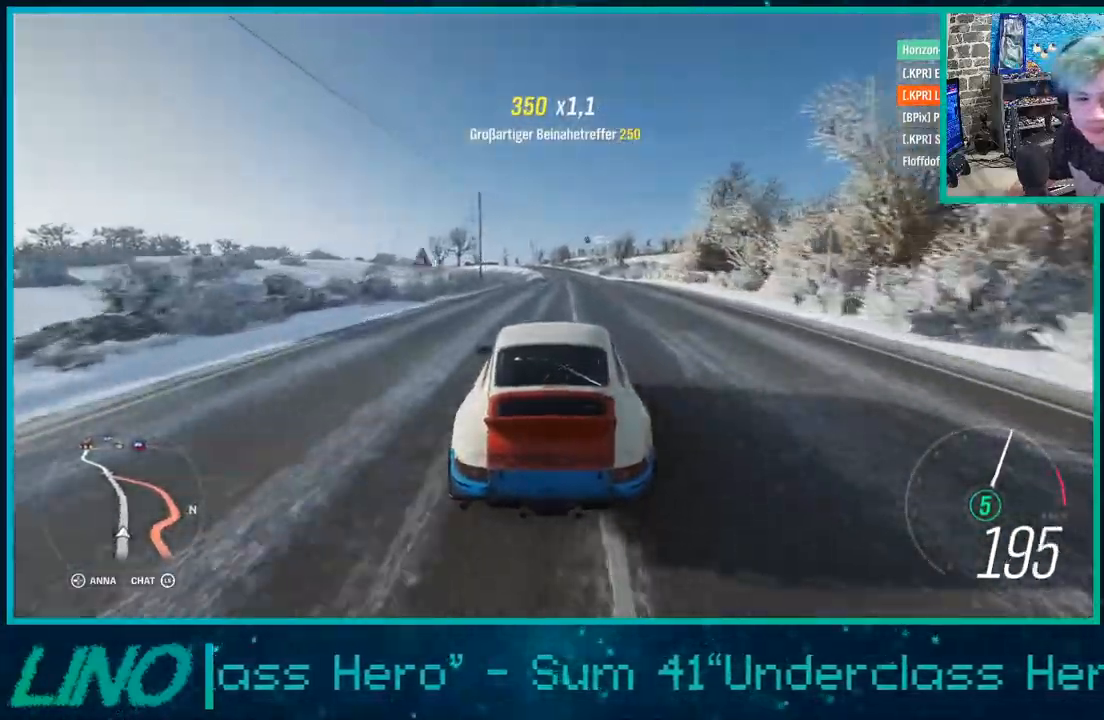
{"buttons": ["R2"], "left_stick": "center", "right_stick": "center", "events": []}
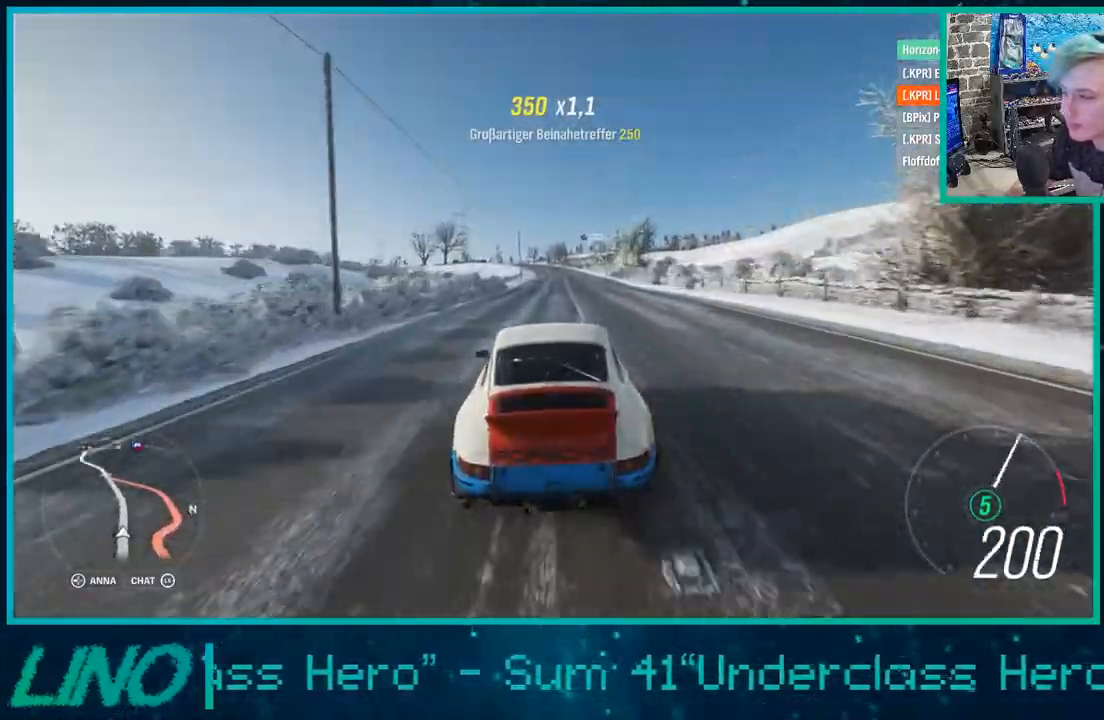
{"buttons": ["R2"], "left_stick": "center", "right_stick": "center", "events": []}
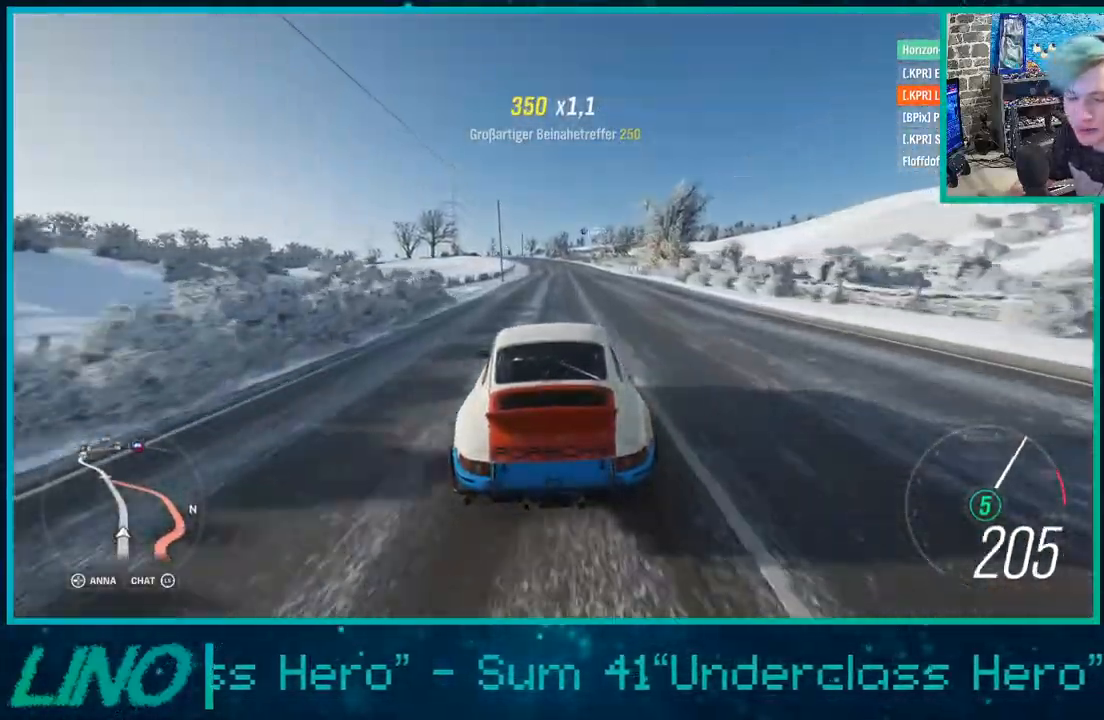
{"buttons": ["R2"], "left_stick": "left", "right_stick": "center", "events": [[33, "left_stick", "left"]]}
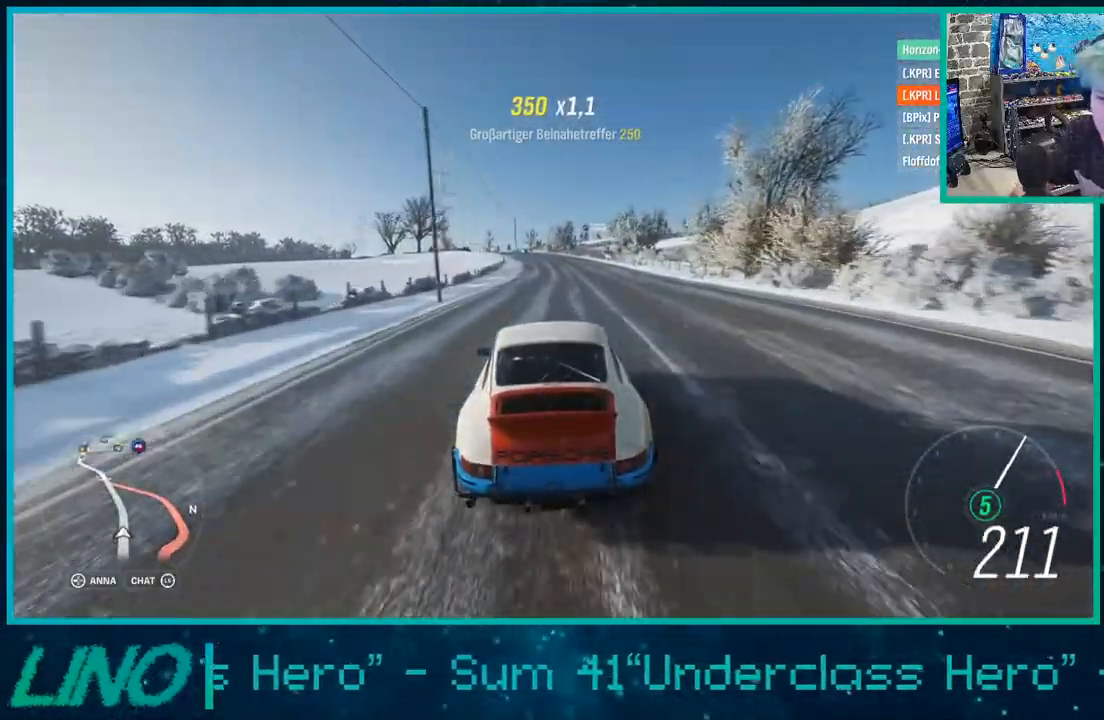
{"buttons": ["R2"], "left_stick": "center", "right_stick": "center", "events": [[167, "left_stick", "center"], [283, "left_stick", "down-left"], [433, "left_stick", "center"]]}
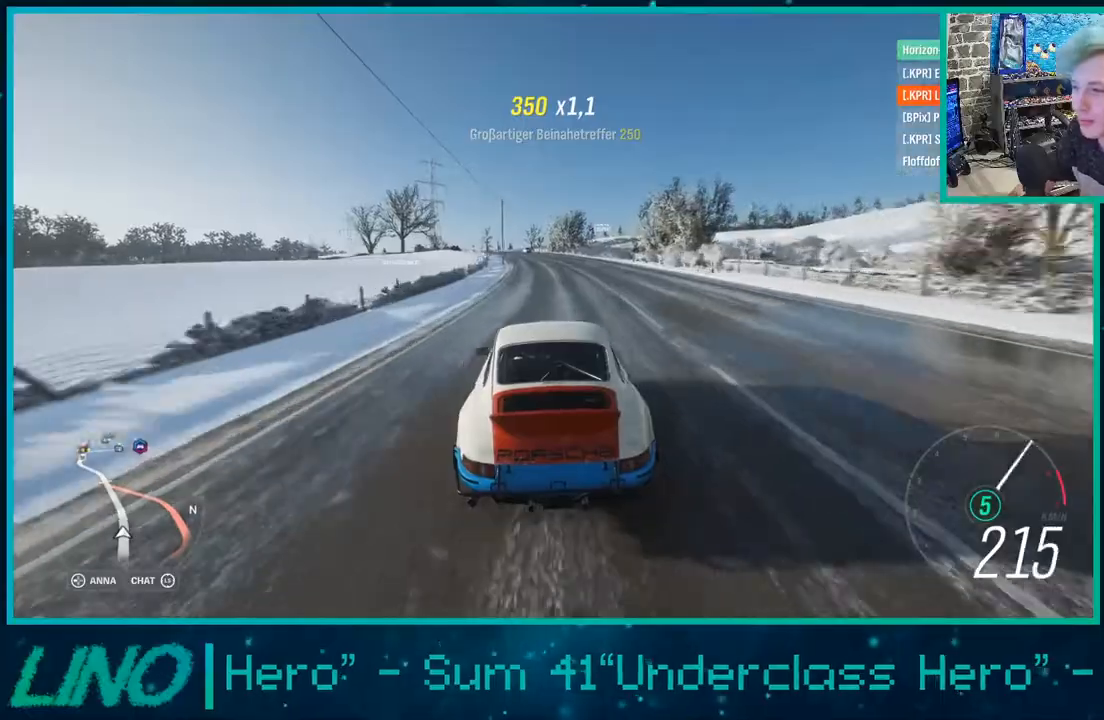
{"buttons": ["R2"], "left_stick": "left", "right_stick": "center", "events": [[367, "left_stick", "left"]]}